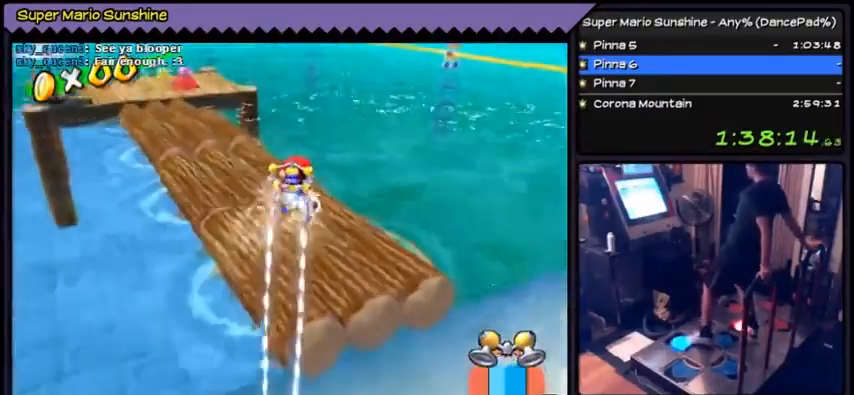
Gameplay with a controller (Nintendo layout); each line is a JSON object with the inputs held at the frame after it. "events" lists button and stick changes between this image and that frame as [ms after this image, input, new state], when the widget could be followed in between. Not read: L3 R1 R3.
{"buttons": [], "events": [[200, "DPAD_UP", "up"], [334, "DPAD_LEFT", "down"], [367, "DPAD_LEFT", "up"], [400, "DPAD_LEFT", "down"], [500, "DPAD_LEFT", "up"]]}
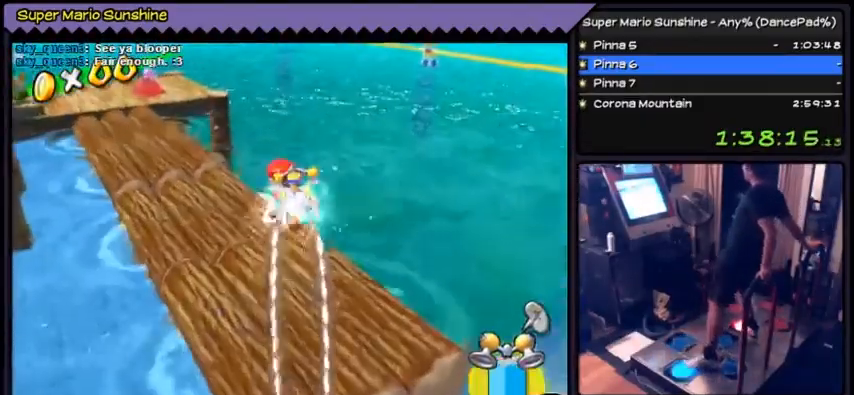
{"buttons": ["DPAD_UP"], "events": [[301, "DPAD_UP", "down"]]}
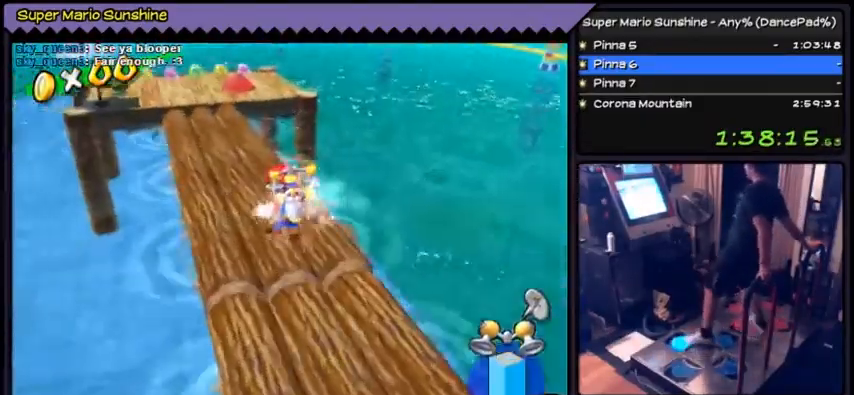
{"buttons": ["DPAD_UP"], "events": []}
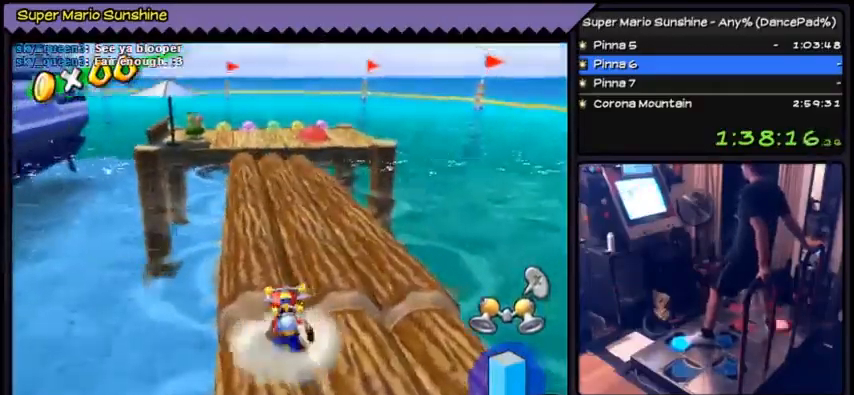
{"buttons": ["DPAD_UP"], "events": [[34, "A", "down"], [67, "A", "up"], [134, "A", "down"], [501, "A", "up"]]}
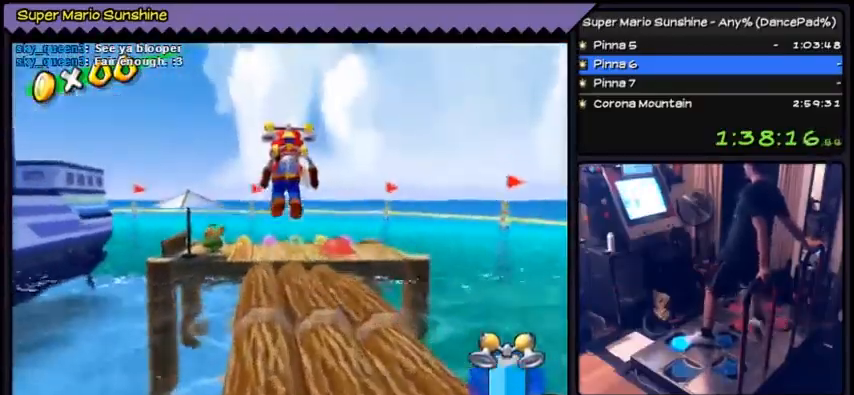
{"buttons": ["DPAD_UP"], "events": []}
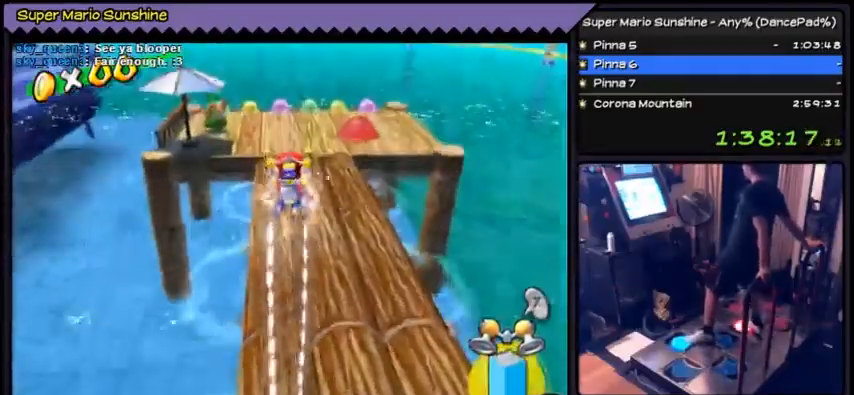
{"buttons": ["DPAD_UP", "DPAD_RIGHT"], "events": [[267, "DPAD_RIGHT", "down"]]}
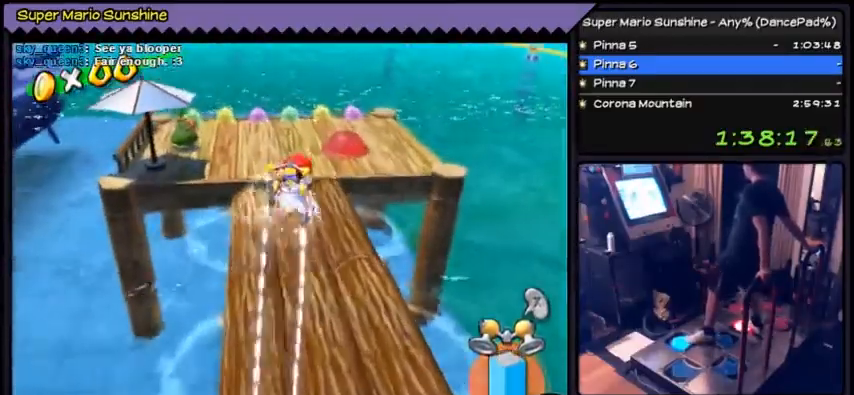
{"buttons": ["DPAD_UP"], "events": [[100, "DPAD_UP", "up"], [166, "DPAD_RIGHT", "up"], [166, "DPAD_UP", "down"]]}
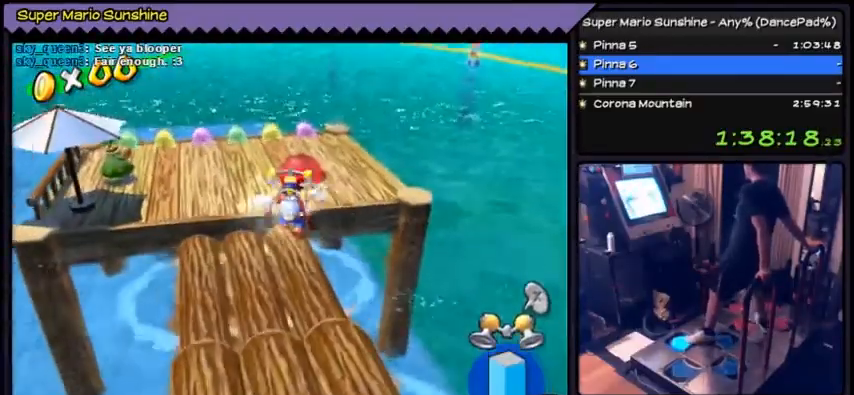
{"buttons": ["A", "DPAD_UP"], "events": [[467, "A", "down"]]}
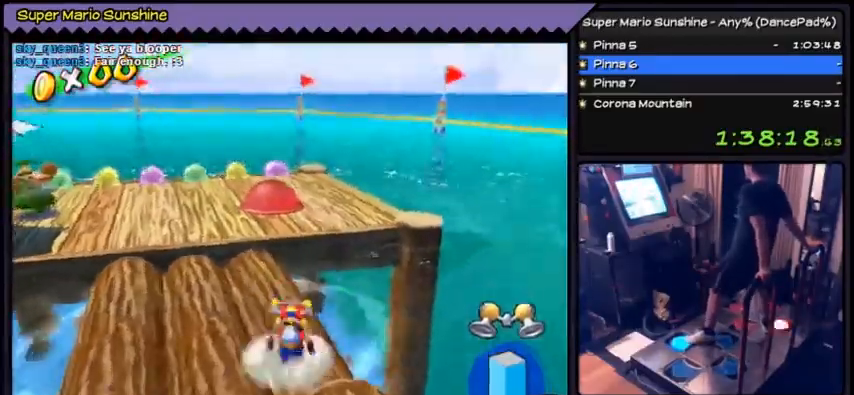
{"buttons": ["DPAD_UP"], "events": [[300, "A", "up"]]}
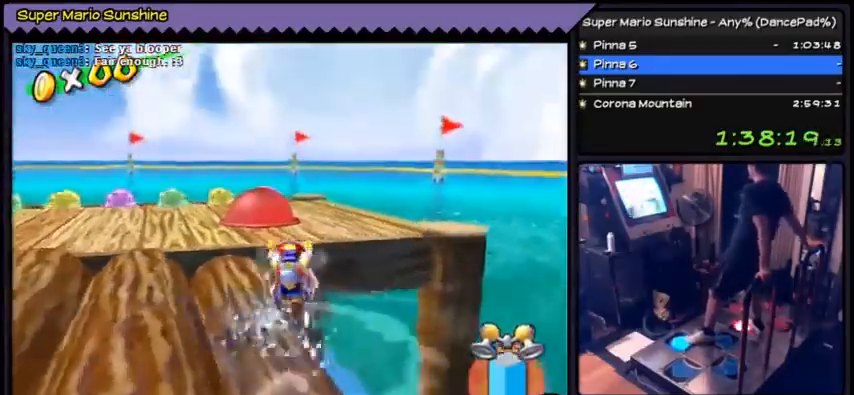
{"buttons": ["DPAD_UP"], "events": []}
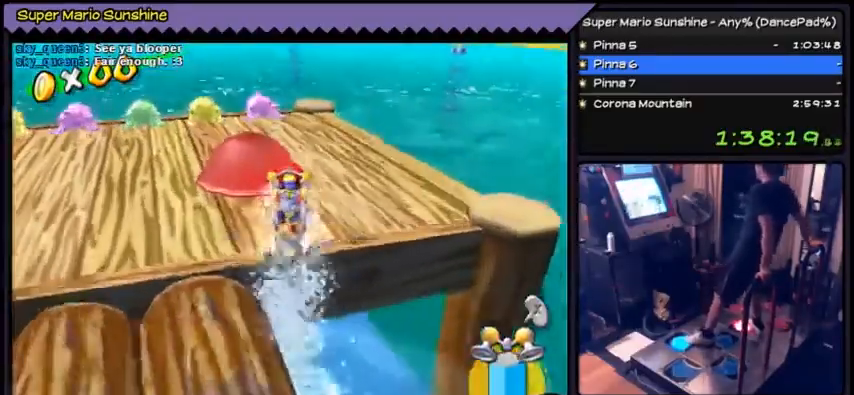
{"buttons": [], "events": [[300, "DPAD_UP", "up"], [467, "DPAD_LEFT", "down"], [500, "DPAD_LEFT", "up"]]}
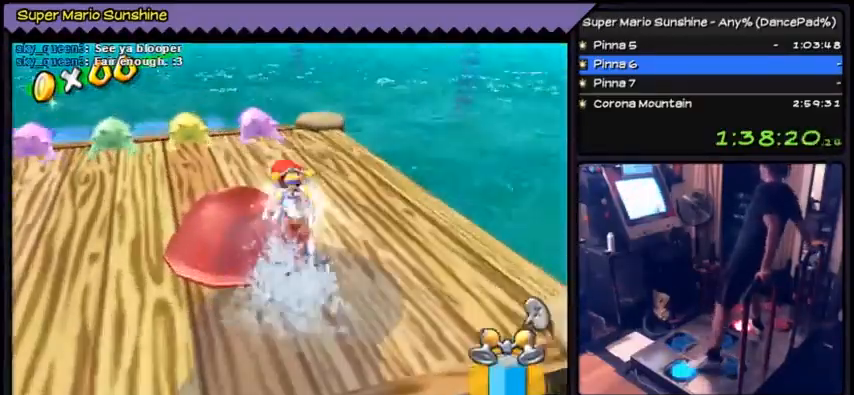
{"buttons": ["DPAD_DOWN"], "events": [[67, "DPAD_LEFT", "down"], [167, "DPAD_LEFT", "up"], [334, "DPAD_DOWN", "down"]]}
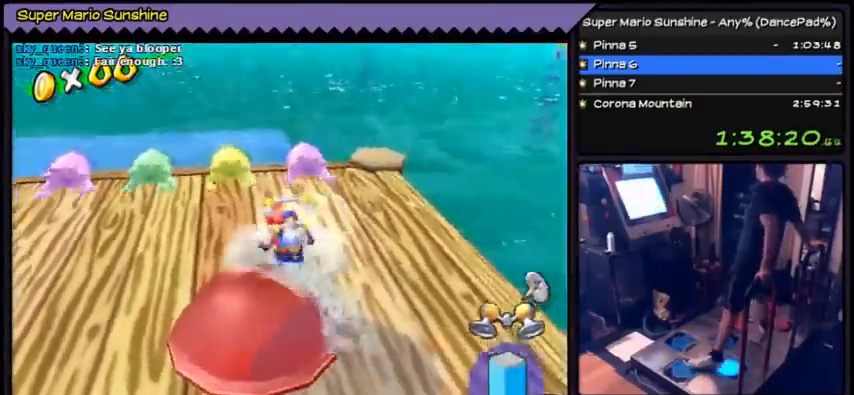
{"buttons": [], "events": [[333, "DPAD_DOWN", "up"]]}
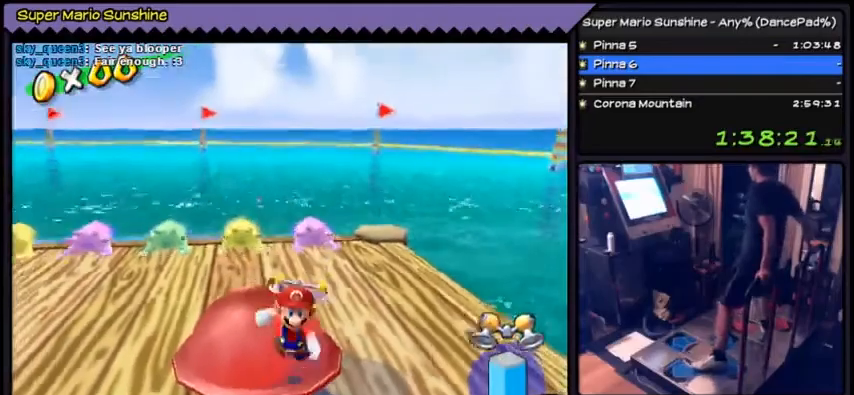
{"buttons": [], "events": []}
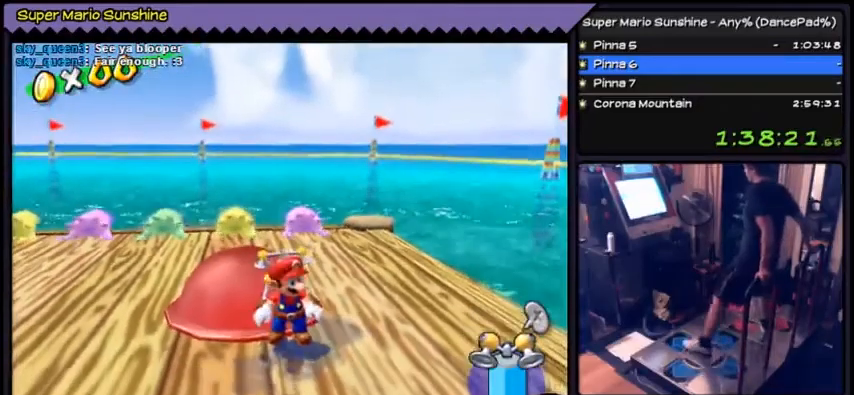
{"buttons": [], "events": [[133, "DPAD_UP", "down"], [433, "DPAD_UP", "up"]]}
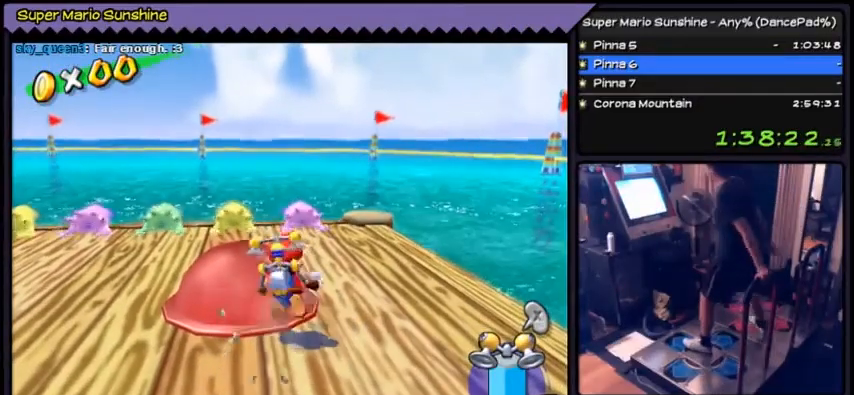
{"buttons": [], "events": []}
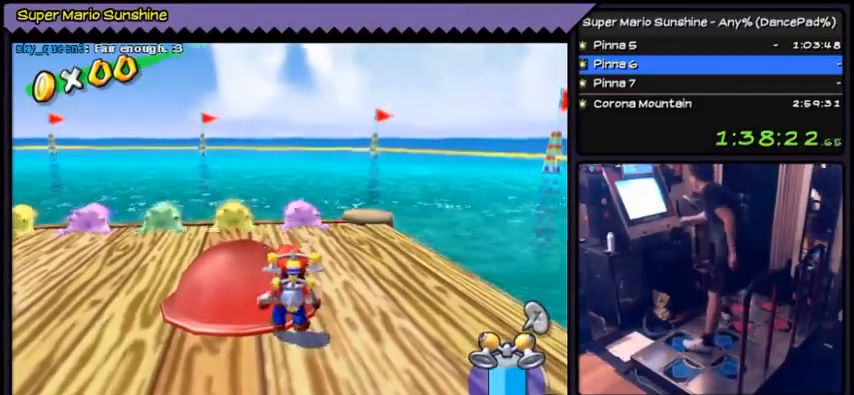
{"buttons": [], "events": []}
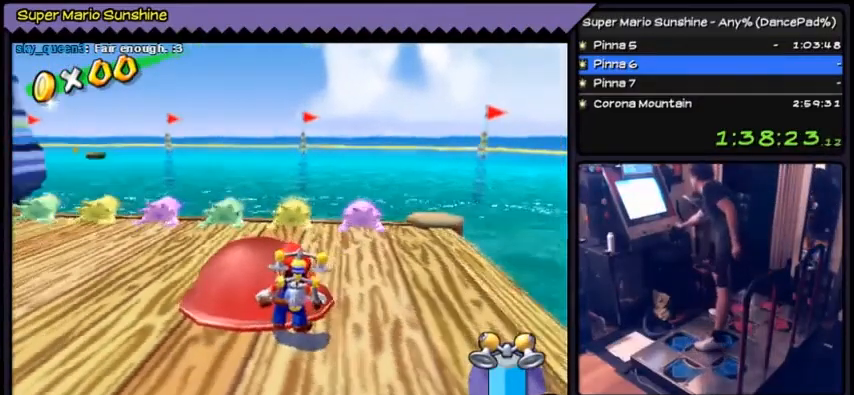
{"buttons": [], "events": []}
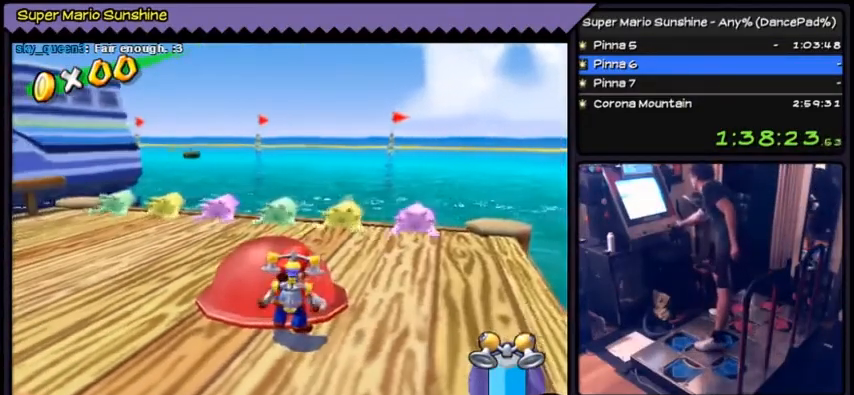
{"buttons": [], "events": []}
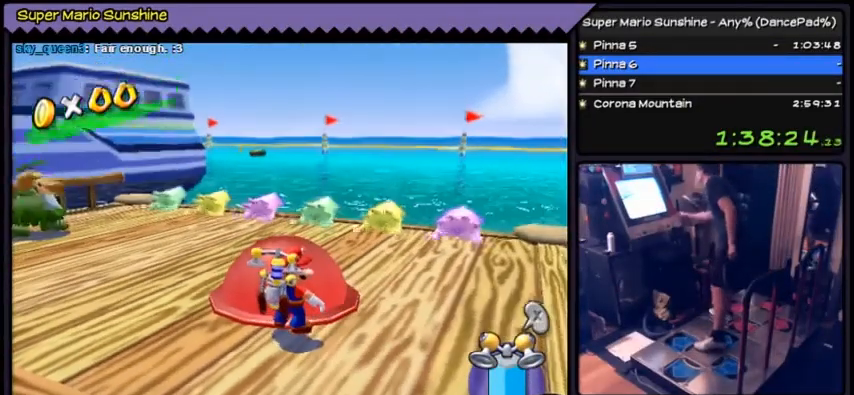
{"buttons": [], "events": []}
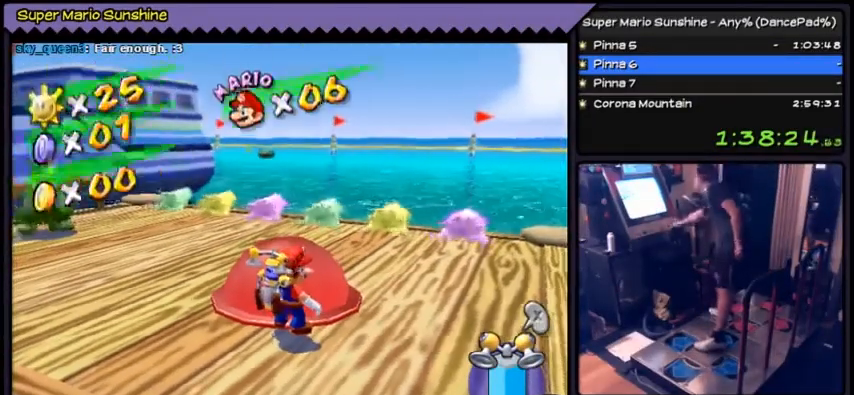
{"buttons": [], "events": []}
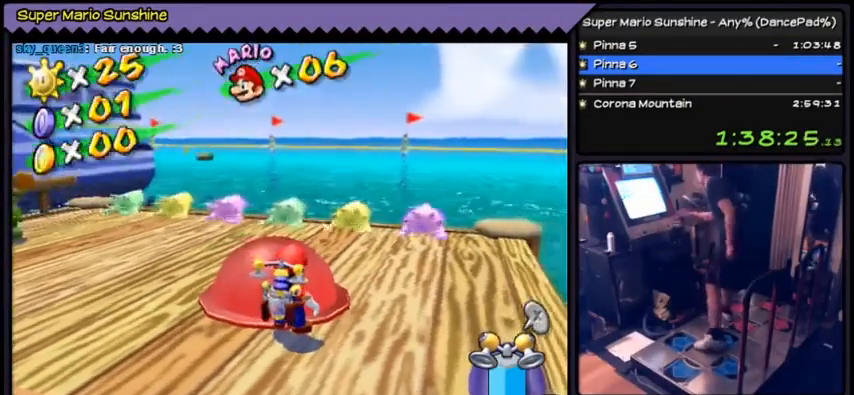
{"buttons": ["DPAD_UP"], "events": [[234, "DPAD_UP", "down"]]}
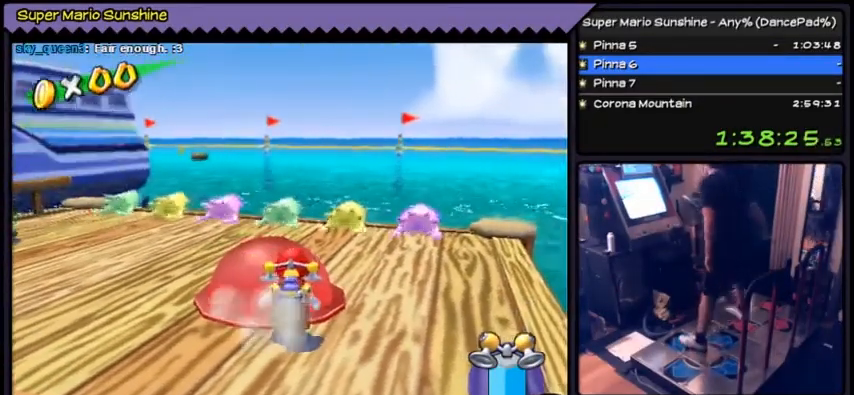
{"buttons": ["A", "DPAD_UP"], "events": [[33, "DPAD_UP", "up"], [233, "A", "down"], [433, "DPAD_UP", "down"]]}
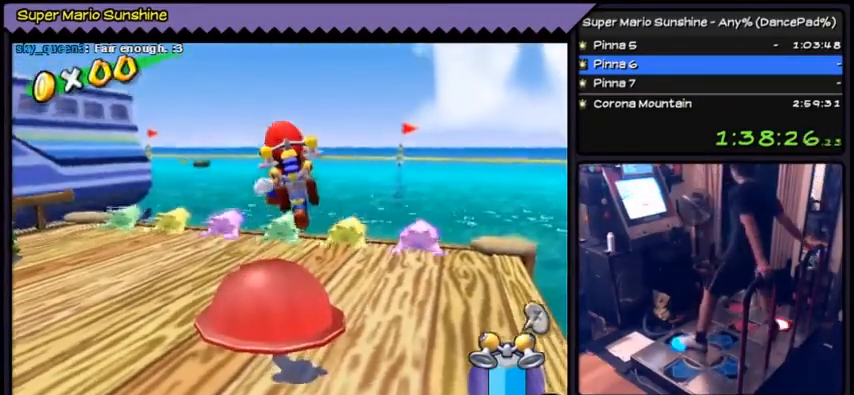
{"buttons": [], "events": [[267, "DPAD_UP", "up"], [401, "A", "up"]]}
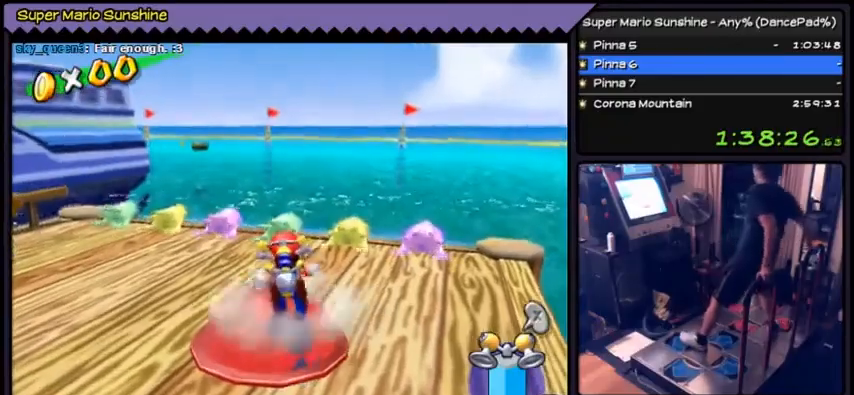
{"buttons": ["A"], "events": [[500, "A", "down"]]}
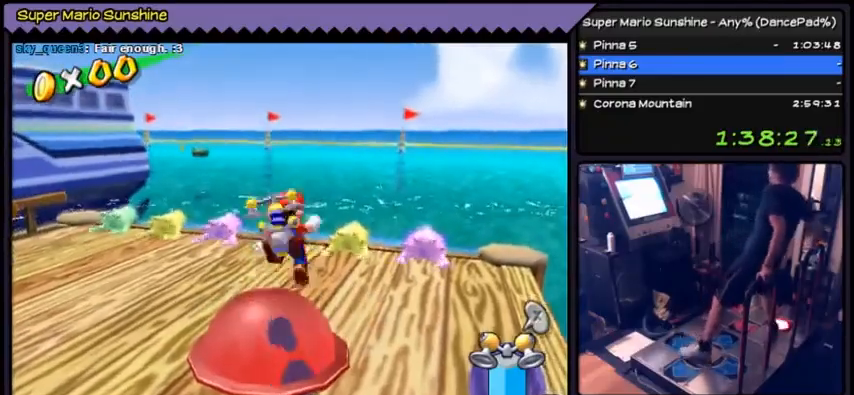
{"buttons": ["A"], "events": [[167, "DPAD_LEFT", "down"], [200, "DPAD_LEFT", "up"], [234, "DPAD_LEFT", "down"], [434, "DPAD_LEFT", "up"]]}
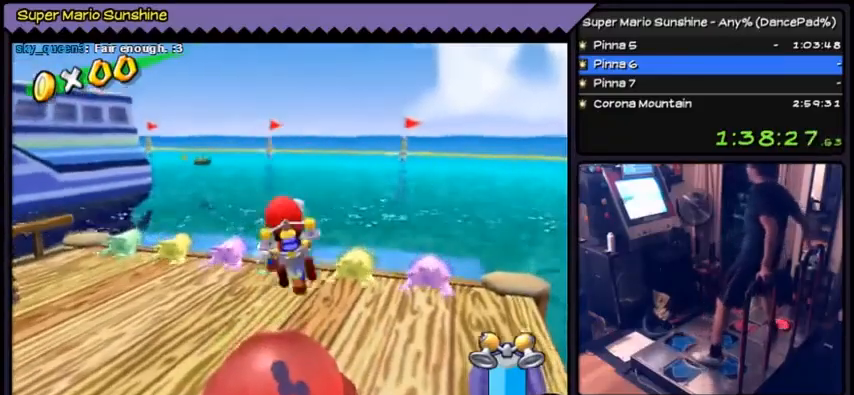
{"buttons": [], "events": [[166, "A", "up"]]}
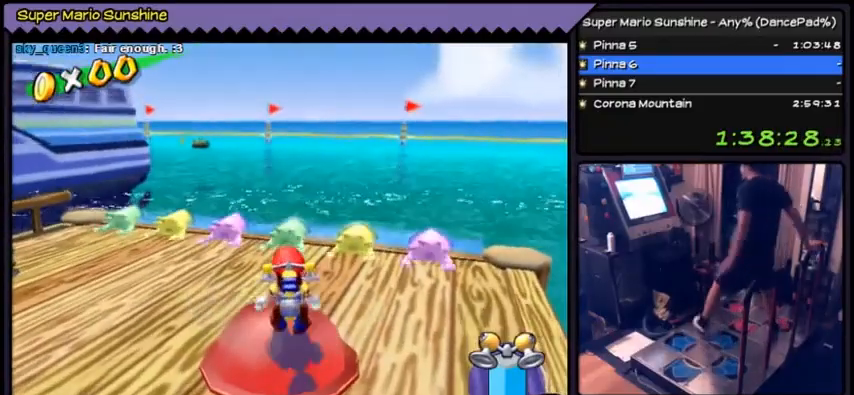
{"buttons": ["A"], "events": [[234, "A", "down"]]}